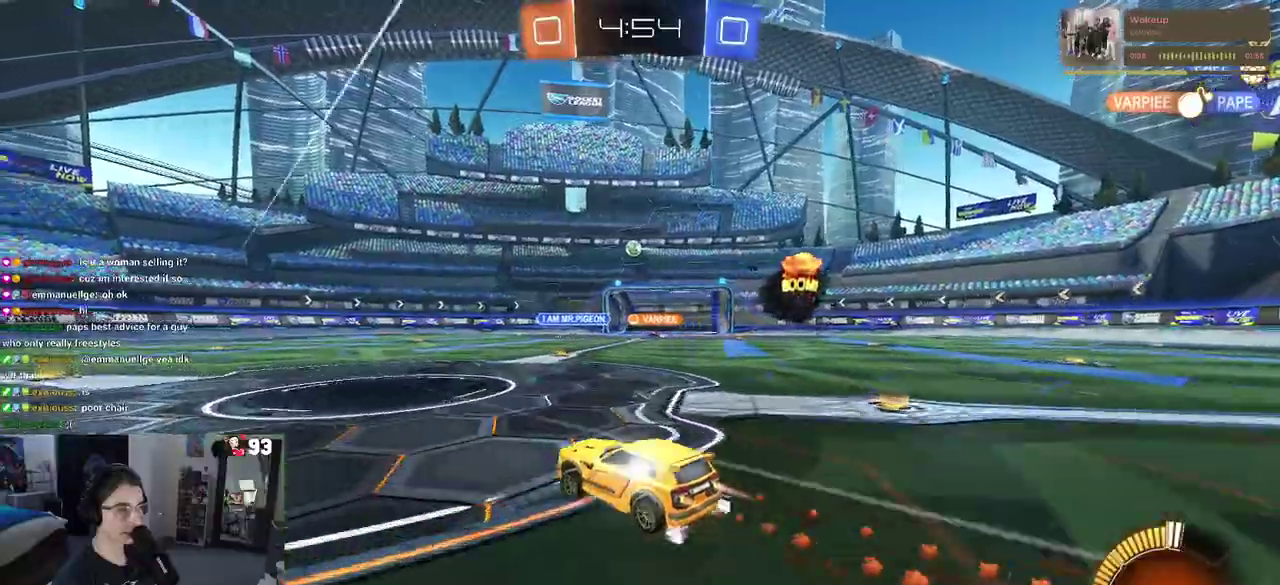
Gameplay with a controller (PlayStation layout); each line is a JSON object with the inputs held at the frame after it. "events" lists button and stick changes between this image and that frame as [ms after this image, input, new state], when the widget could be followed in between. This document gives stick clicks only as held states, not as events. Not read: L1 L2 R1 R2.
{"buttons": [], "left_stick": "center", "right_stick": "center", "events": [[100, "left_stick", "left"], [300, "left_stick", "center"]]}
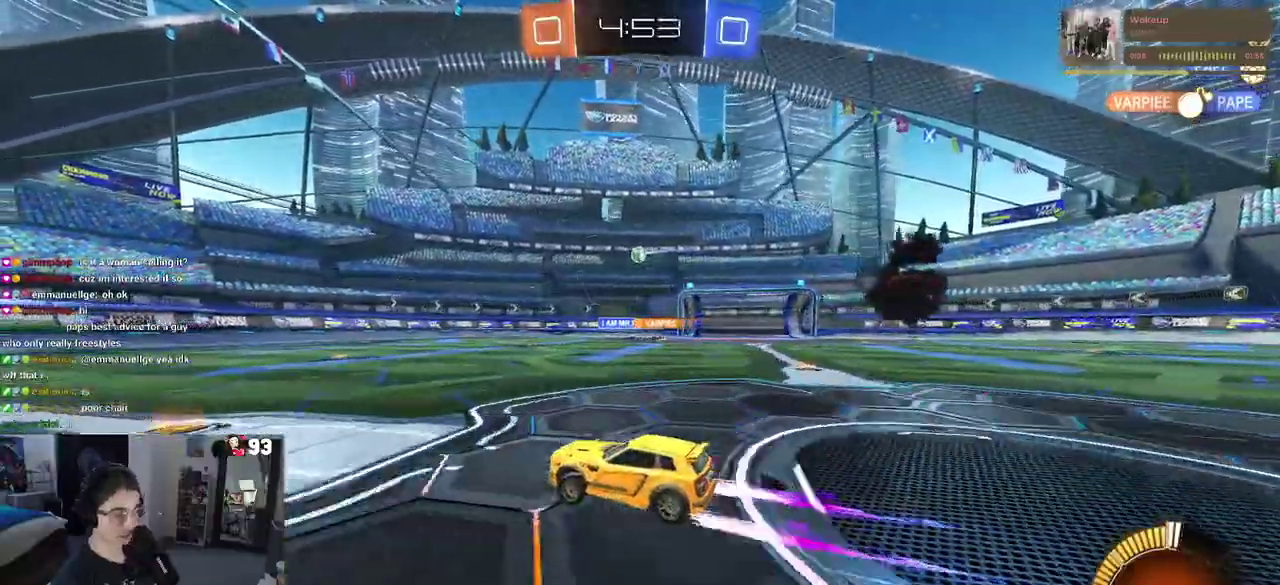
{"buttons": [], "left_stick": "left", "right_stick": "center", "events": [[433, "left_stick", "left"]]}
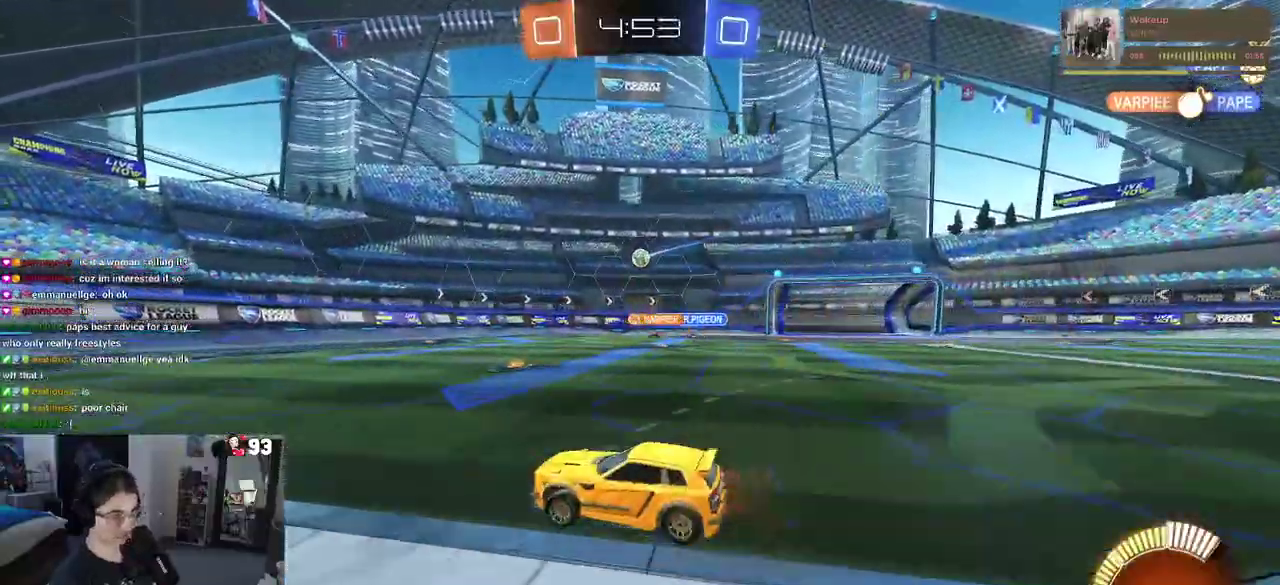
{"buttons": [], "left_stick": "right", "right_stick": "center", "events": [[150, "left_stick", "center"], [200, "left_stick", "right"], [383, "SQUARE", "down"], [500, "SQUARE", "up"]]}
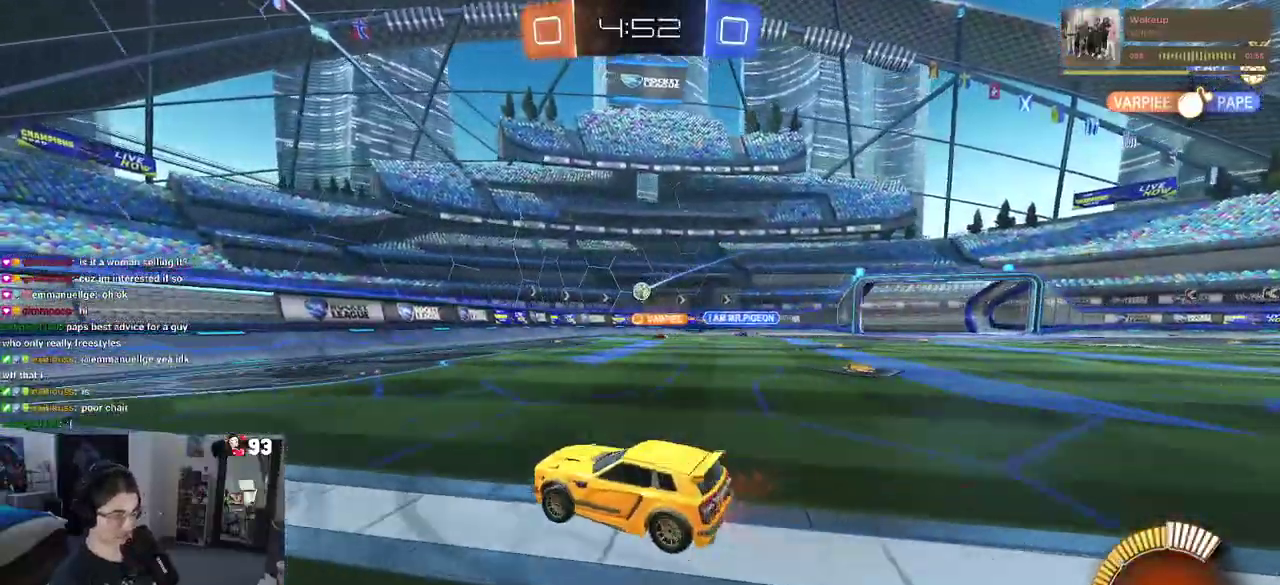
{"buttons": [], "left_stick": "right", "right_stick": "center", "events": []}
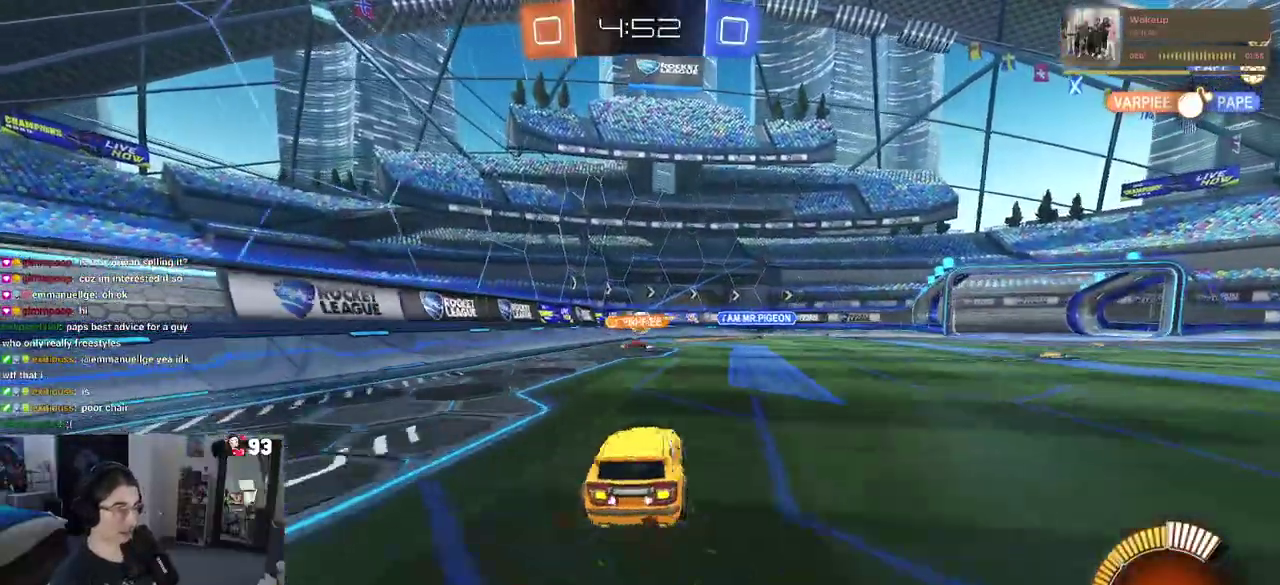
{"buttons": [], "left_stick": "left", "right_stick": "center", "events": [[83, "left_stick", "center"], [367, "left_stick", "left"]]}
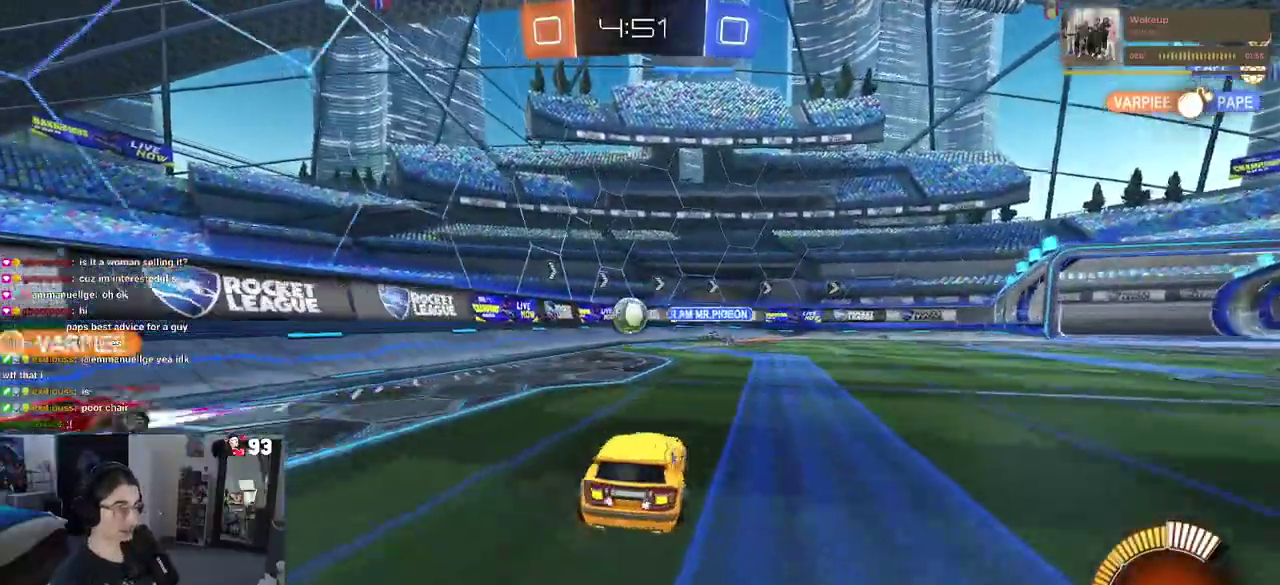
{"buttons": [], "left_stick": "left", "right_stick": "center", "events": []}
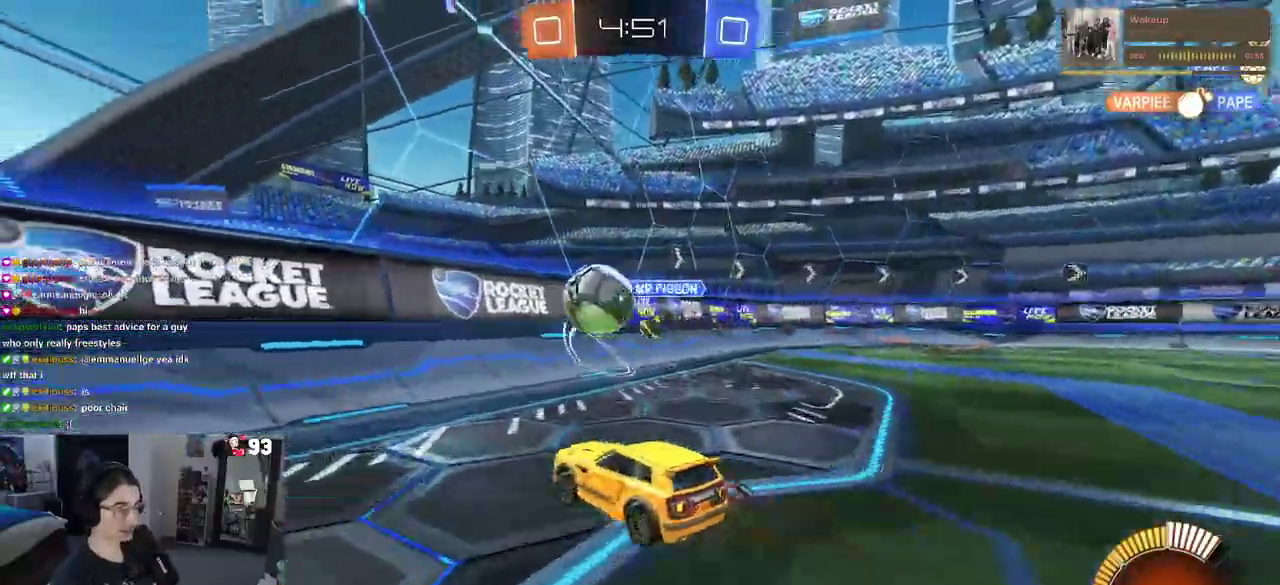
{"buttons": [], "left_stick": "left", "right_stick": "center", "events": [[33, "SQUARE", "down"], [117, "SQUARE", "up"]]}
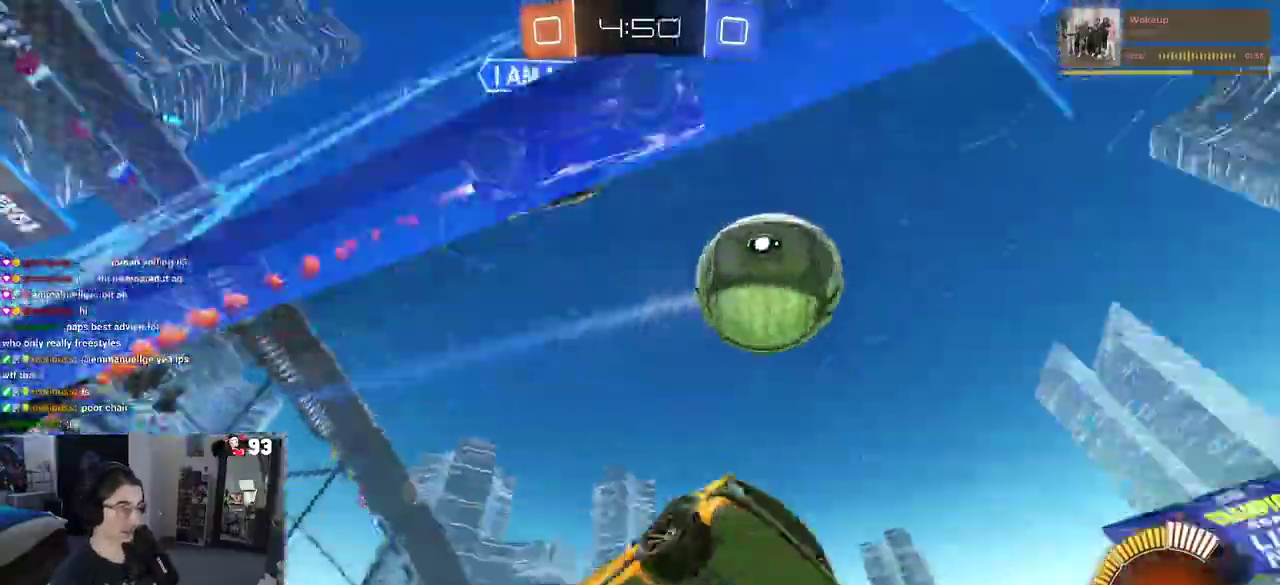
{"buttons": [], "left_stick": "center", "right_stick": "center", "events": [[250, "left_stick", "center"], [367, "TRIANGLE", "down"], [483, "TRIANGLE", "up"]]}
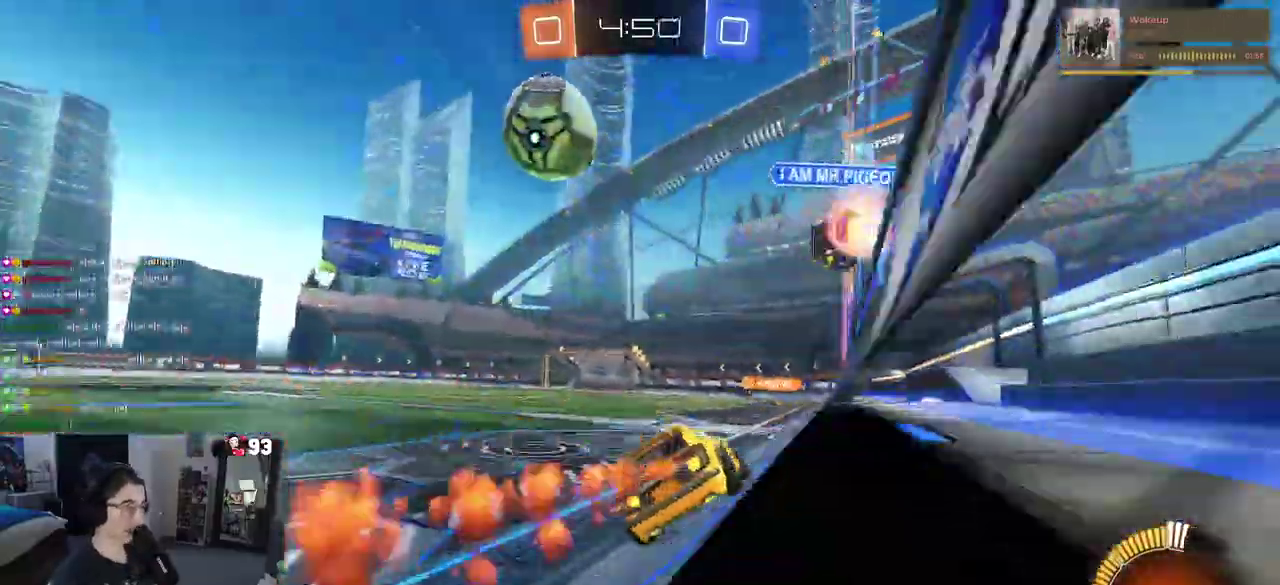
{"buttons": ["CROSS"], "left_stick": "up", "right_stick": "center", "events": [[133, "left_stick", "left"], [283, "left_stick", "center"], [333, "CROSS", "down"], [417, "CROSS", "up"], [450, "left_stick", "up"], [500, "CROSS", "down"]]}
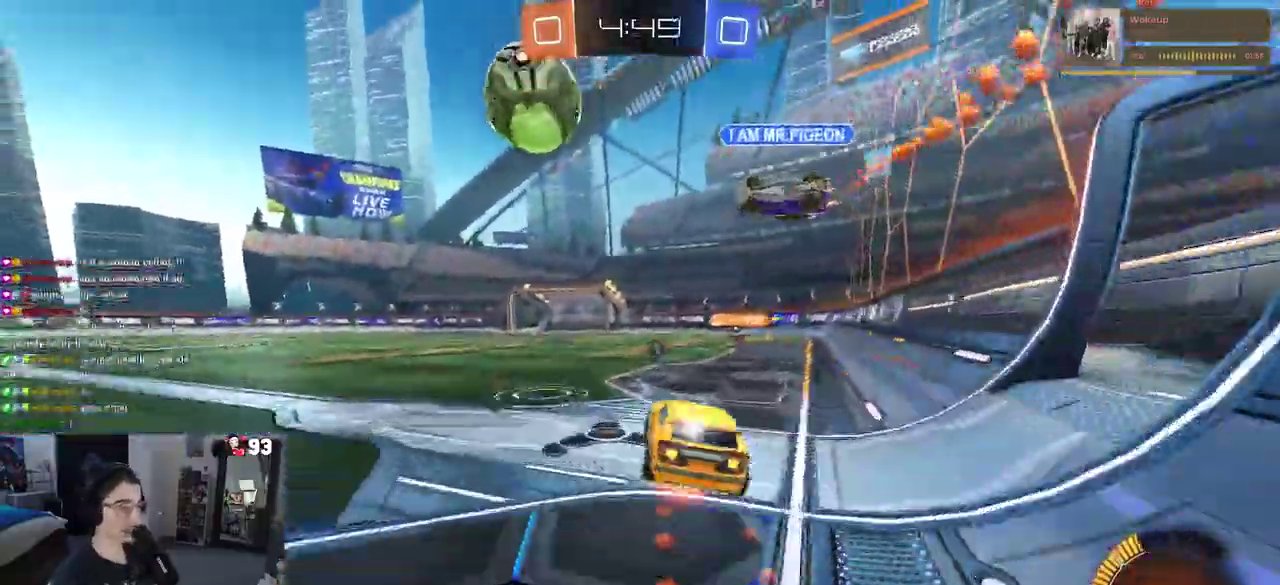
{"buttons": ["SQUARE"], "left_stick": "down-right", "right_stick": "center", "events": [[50, "SQUARE", "down"], [133, "CROSS", "up"], [167, "left_stick", "down"], [267, "left_stick", "up-right"], [400, "left_stick", "down-right"]]}
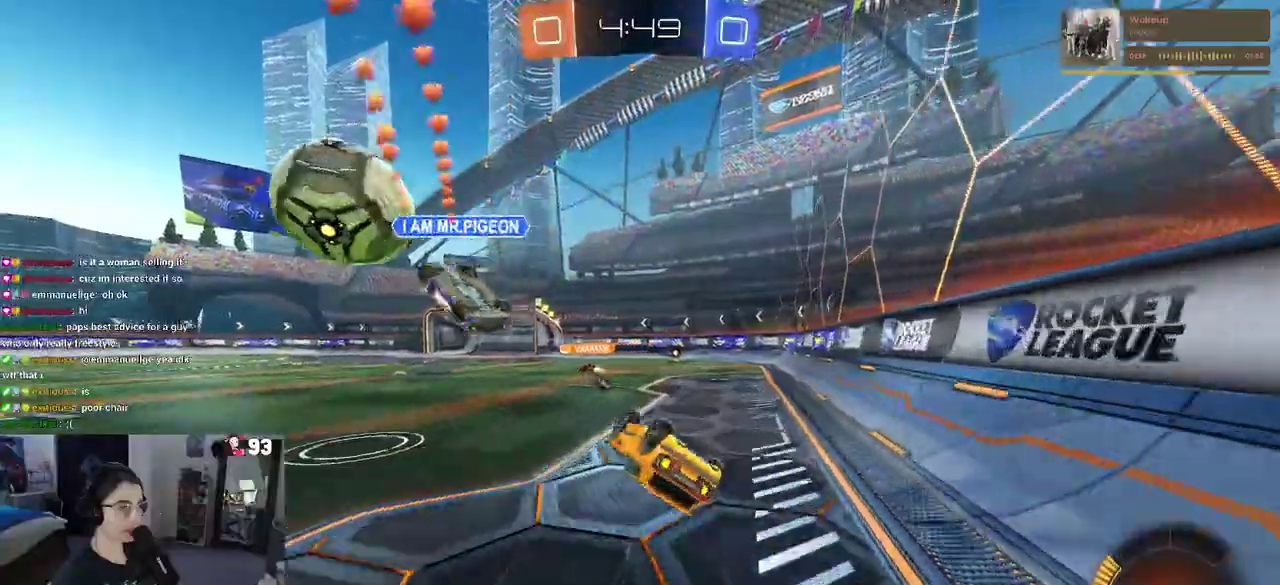
{"buttons": ["TRIANGLE"], "left_stick": "down-right", "right_stick": "center"}
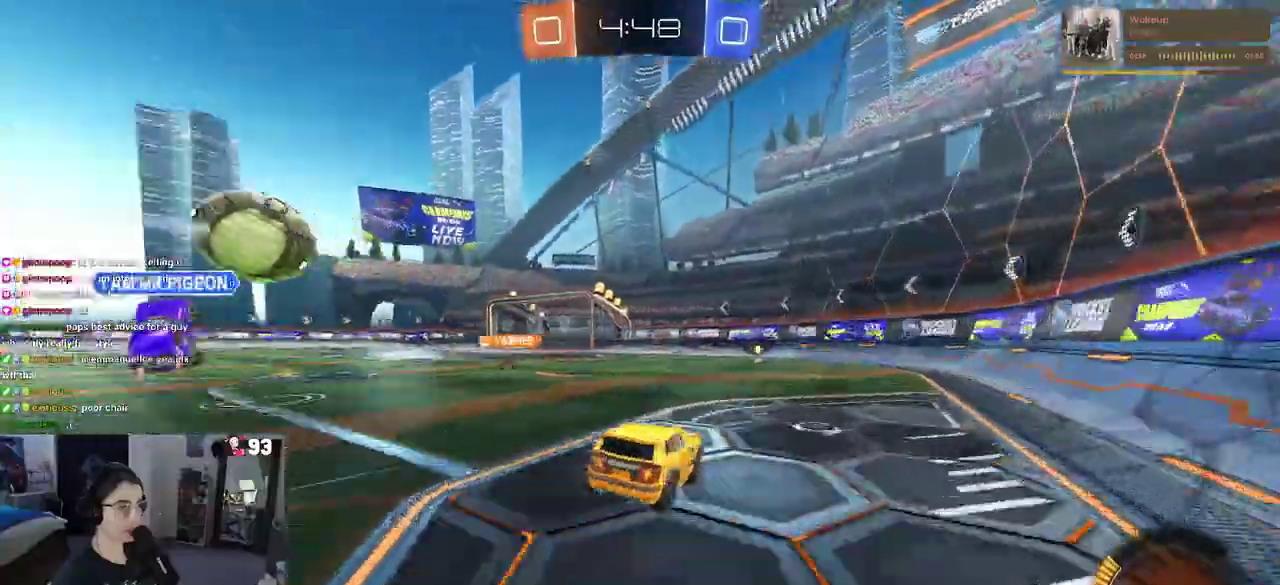
{"buttons": [], "left_stick": "left", "right_stick": "center"}
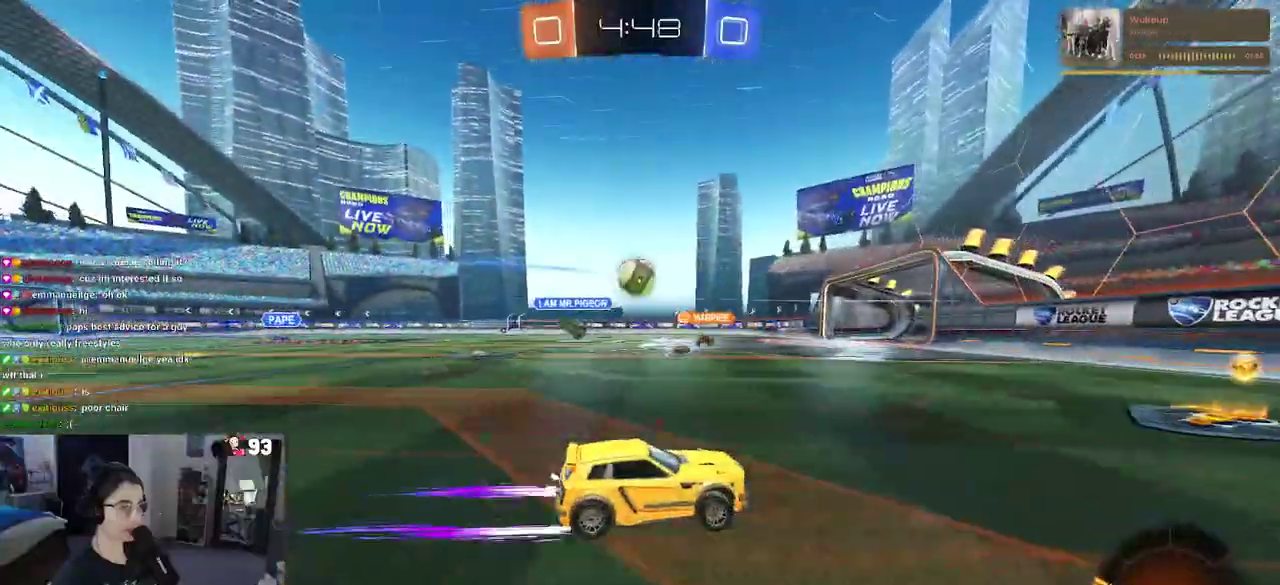
{"buttons": [], "left_stick": "center", "right_stick": "center", "events": [[67, "left_stick", "center"], [233, "left_stick", "left"], [500, "left_stick", "center"]]}
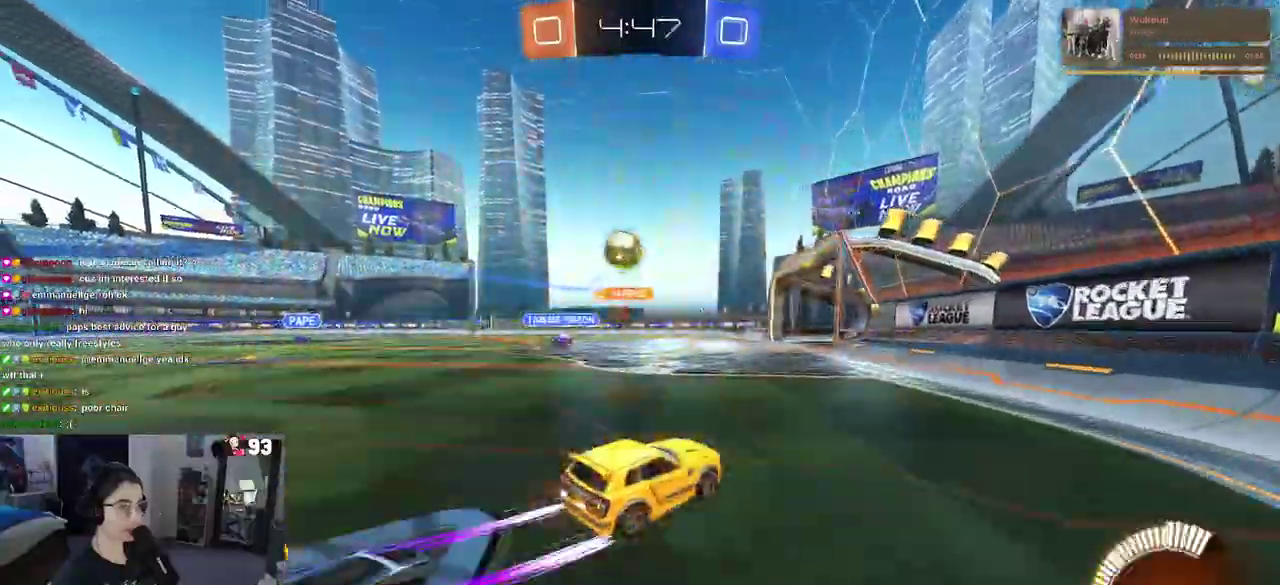
{"buttons": [], "left_stick": "center", "right_stick": "center", "events": [[217, "left_stick", "right"], [400, "left_stick", "center"]]}
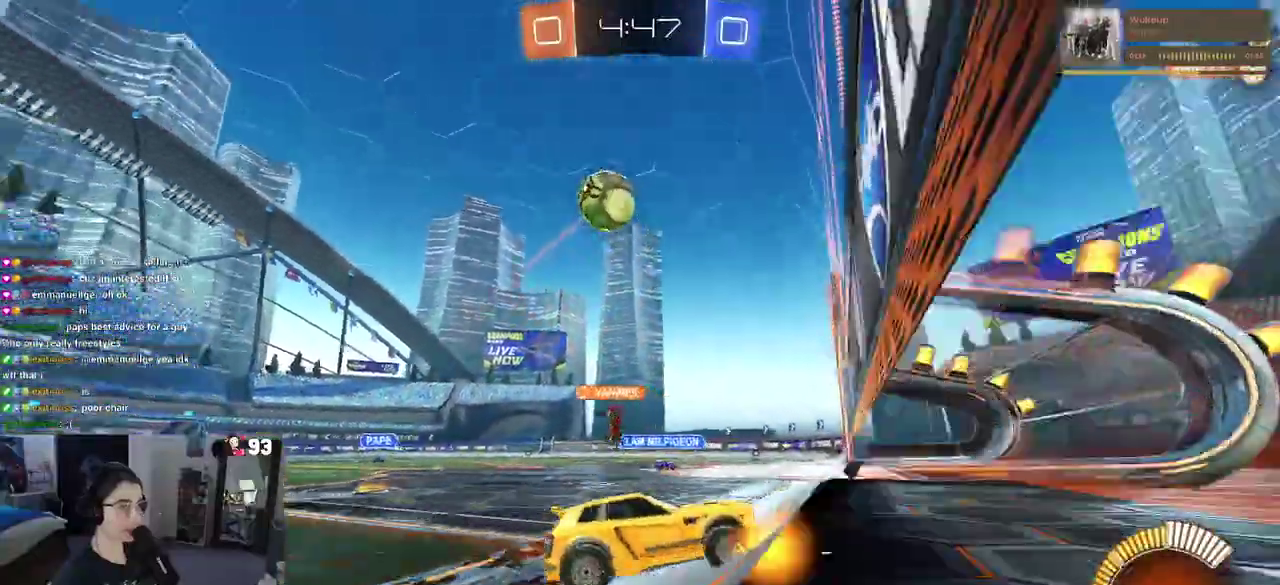
{"buttons": ["CROSS"], "left_stick": "down-left", "right_stick": "center"}
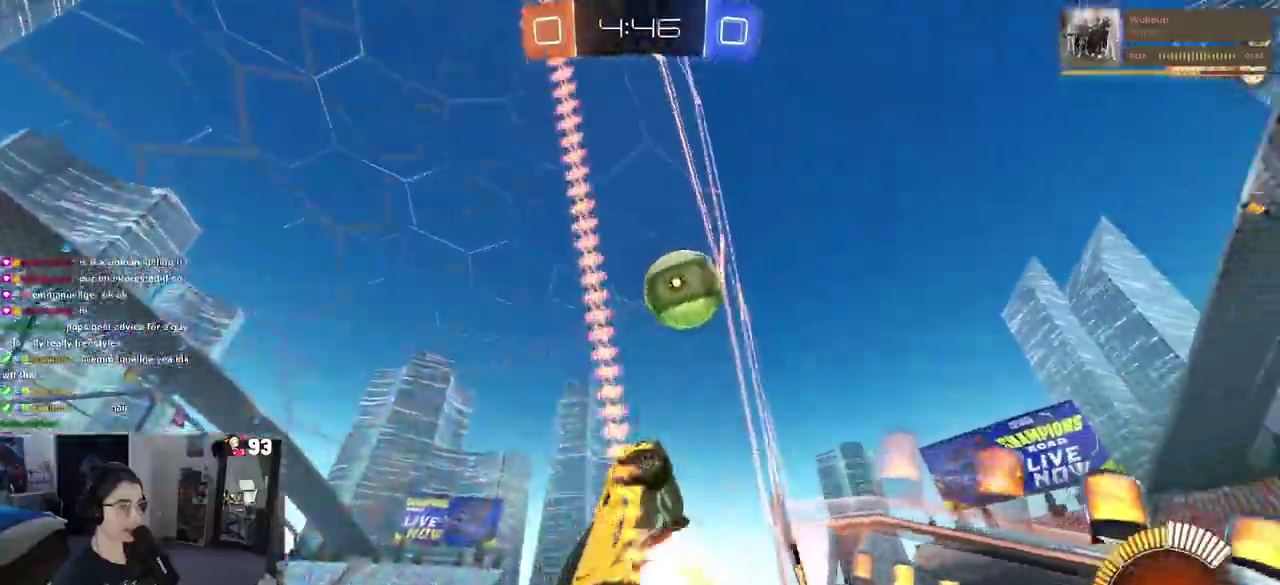
{"buttons": [], "left_stick": "up-left", "right_stick": "center"}
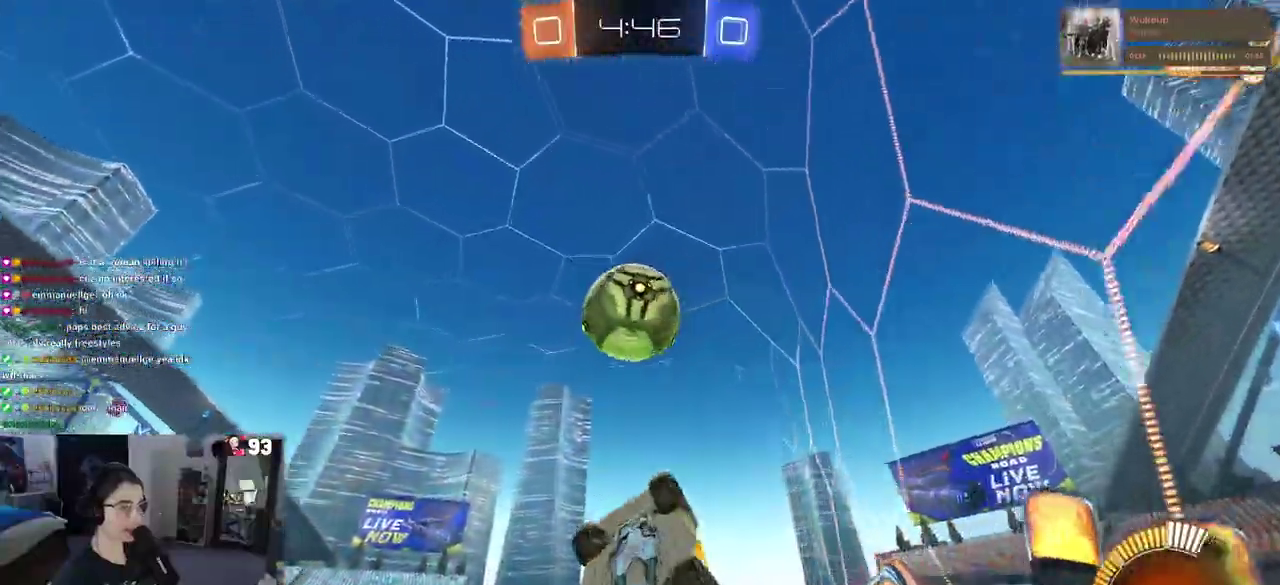
{"buttons": [], "left_stick": "center", "right_stick": "center", "events": [[183, "left_stick", "up"], [233, "left_stick", "center"]]}
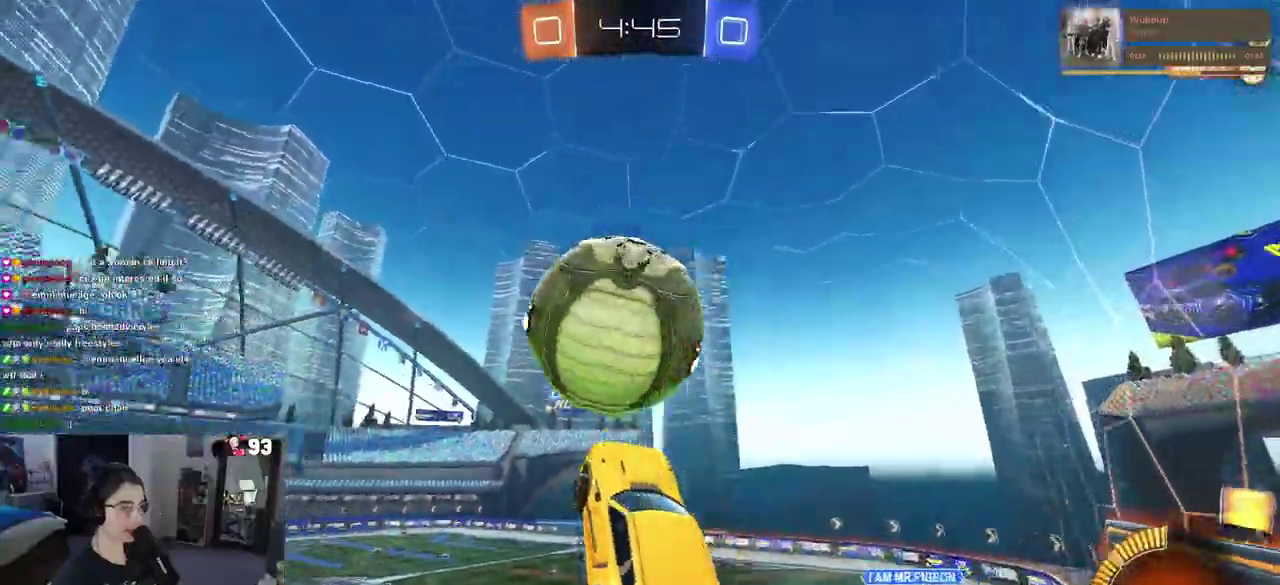
{"buttons": [], "left_stick": "down-right", "right_stick": "center"}
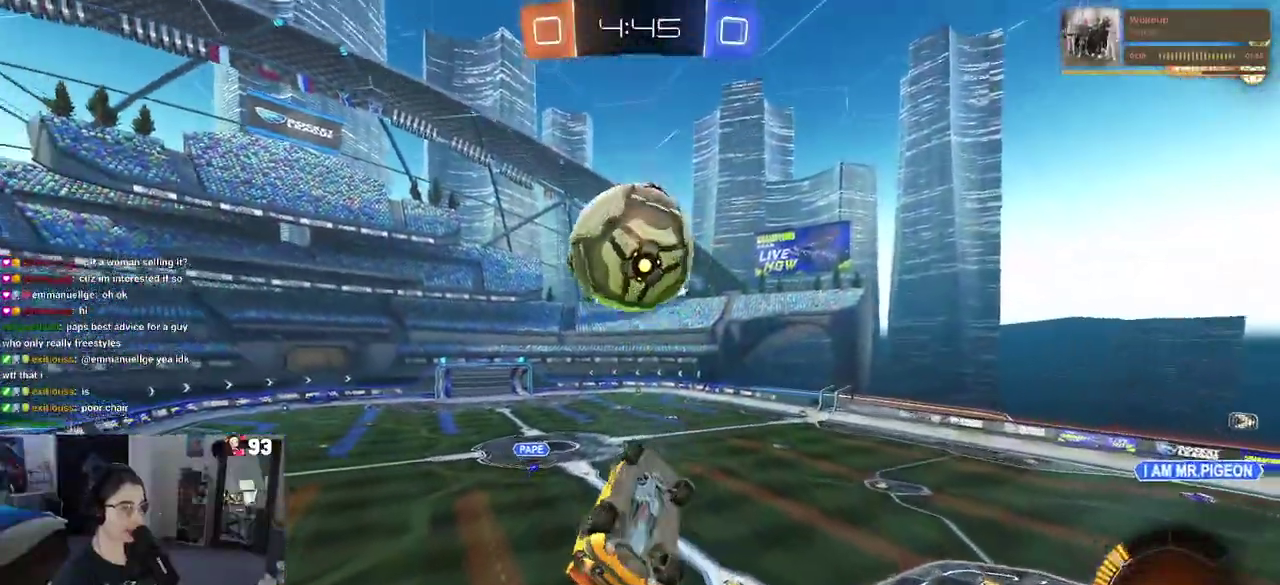
{"buttons": [], "left_stick": "down-right", "right_stick": "center"}
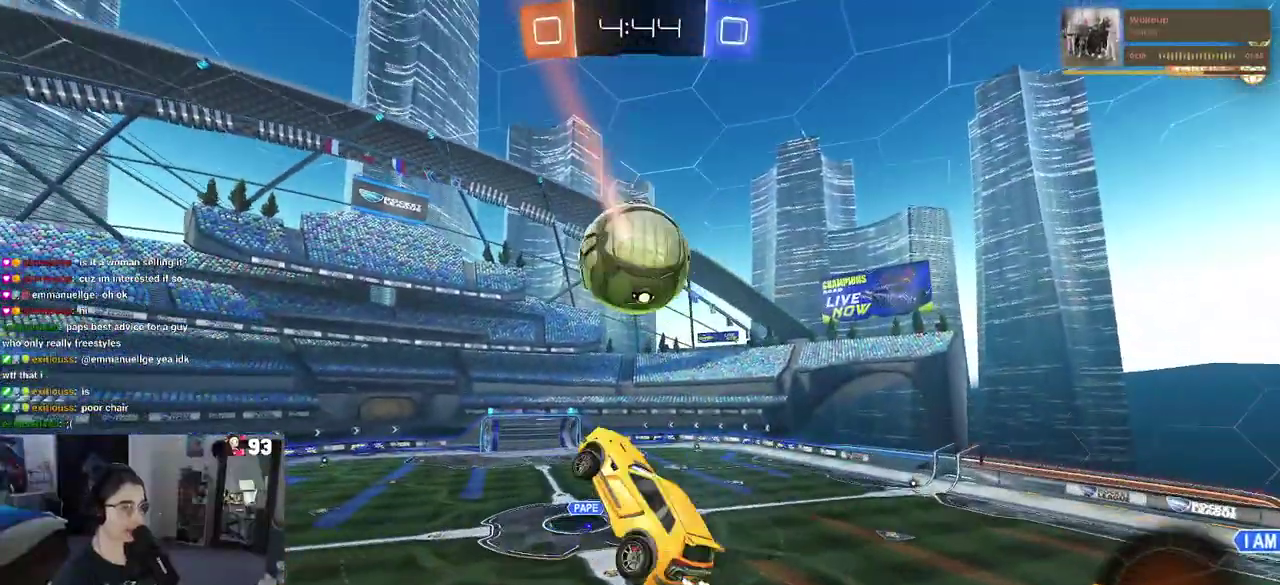
{"buttons": [], "left_stick": "up-left", "right_stick": "center"}